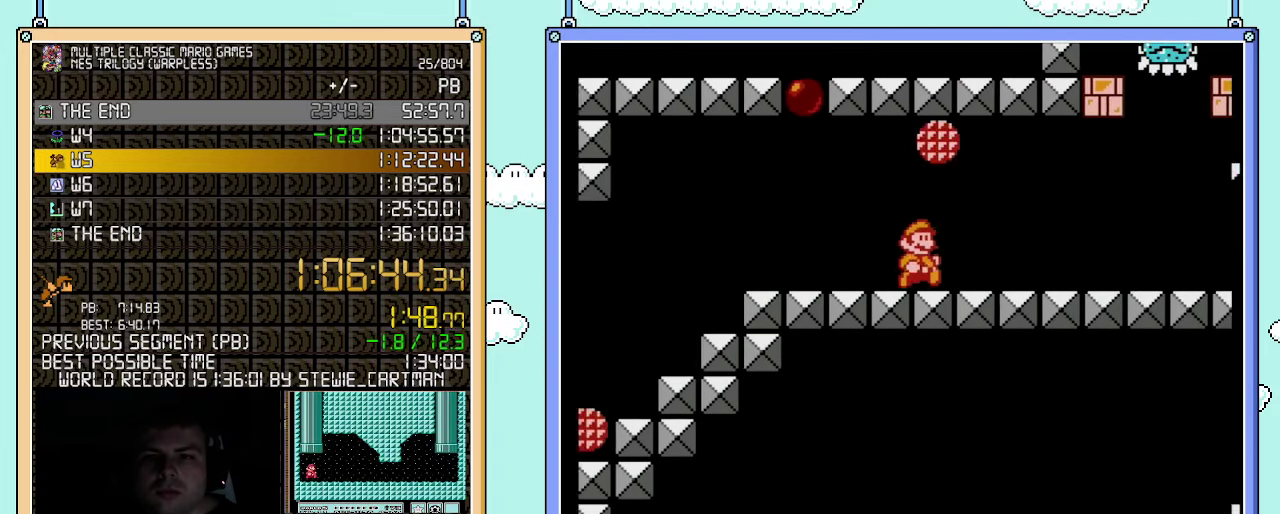
Gameplay with a controller (Nintendo layout); each line is a JSON object with the inputs held at the frame after it. "events" lists button and stick changes between this image and that frame as [ms after this image, input, new state], when the widget could be followed in between. Not read: L3 R3.
{"buttons": ["B", "DPAD_RIGHT"], "events": []}
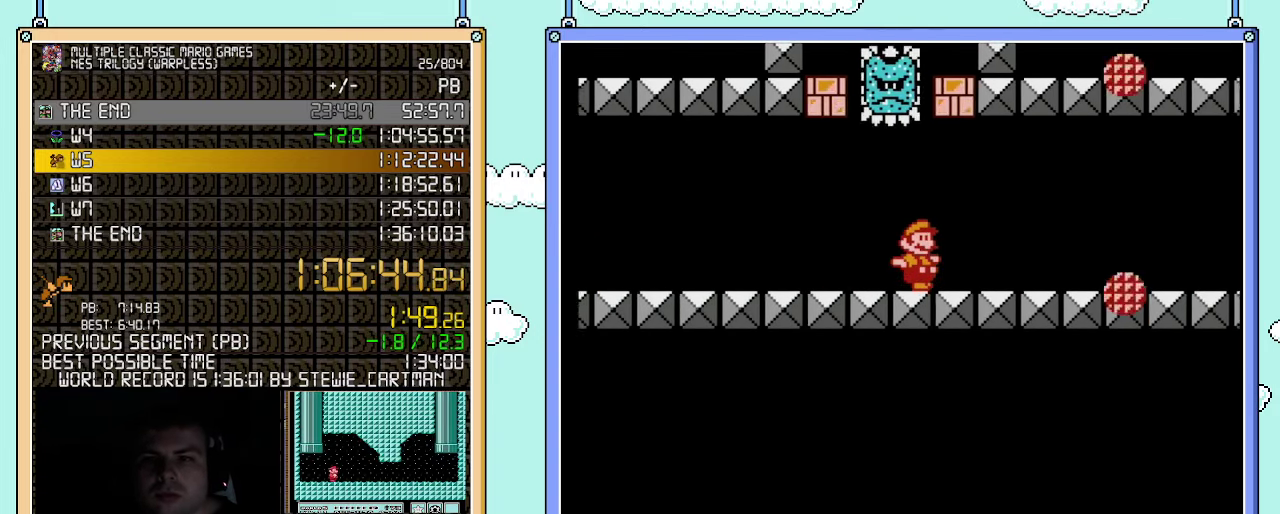
{"buttons": ["B", "DPAD_RIGHT"], "events": []}
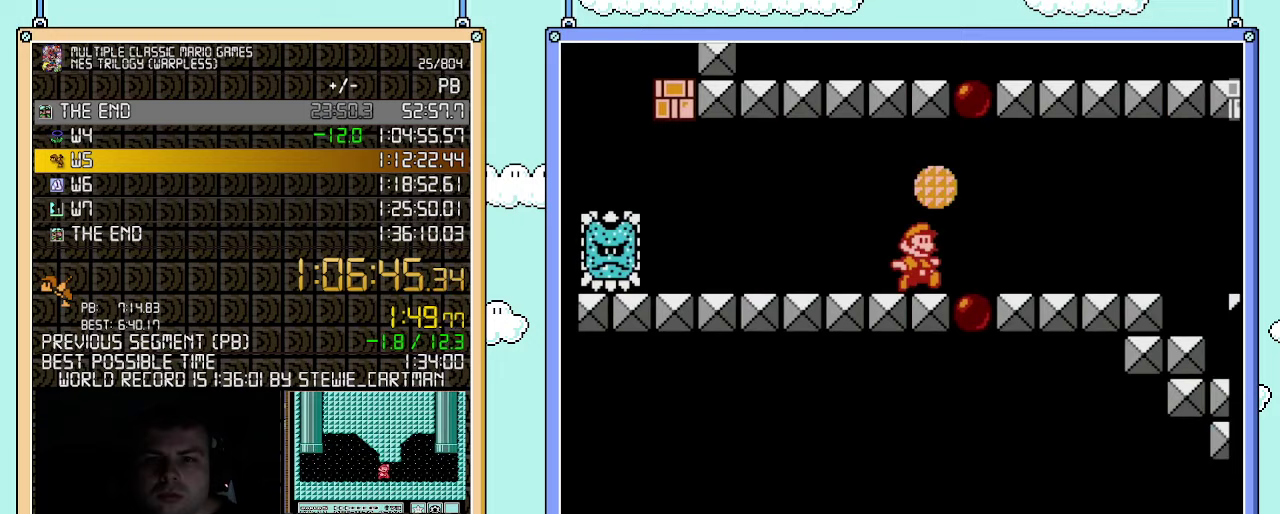
{"buttons": ["B"], "events": [[250, "DPAD_DOWN", "down"], [250, "DPAD_RIGHT", "up"], [283, "A", "down"], [350, "A", "up"], [367, "DPAD_DOWN", "up"], [367, "DPAD_RIGHT", "down"], [500, "DPAD_RIGHT", "up"]]}
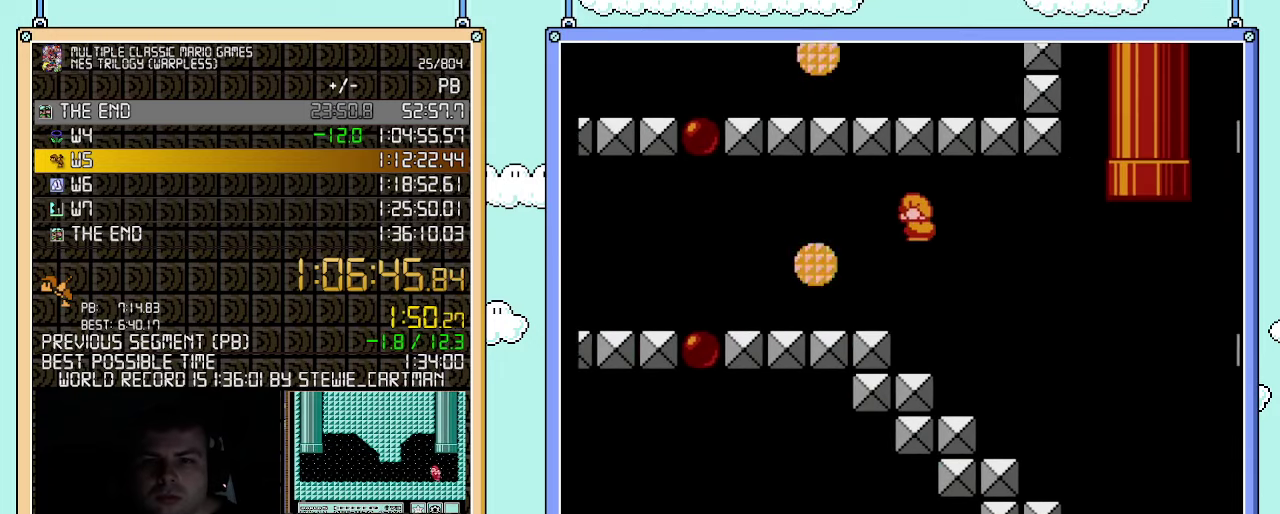
{"buttons": ["B", "DPAD_RIGHT"], "events": [[33, "DPAD_LEFT", "down"], [217, "DPAD_LEFT", "up"], [283, "DPAD_RIGHT", "down"]]}
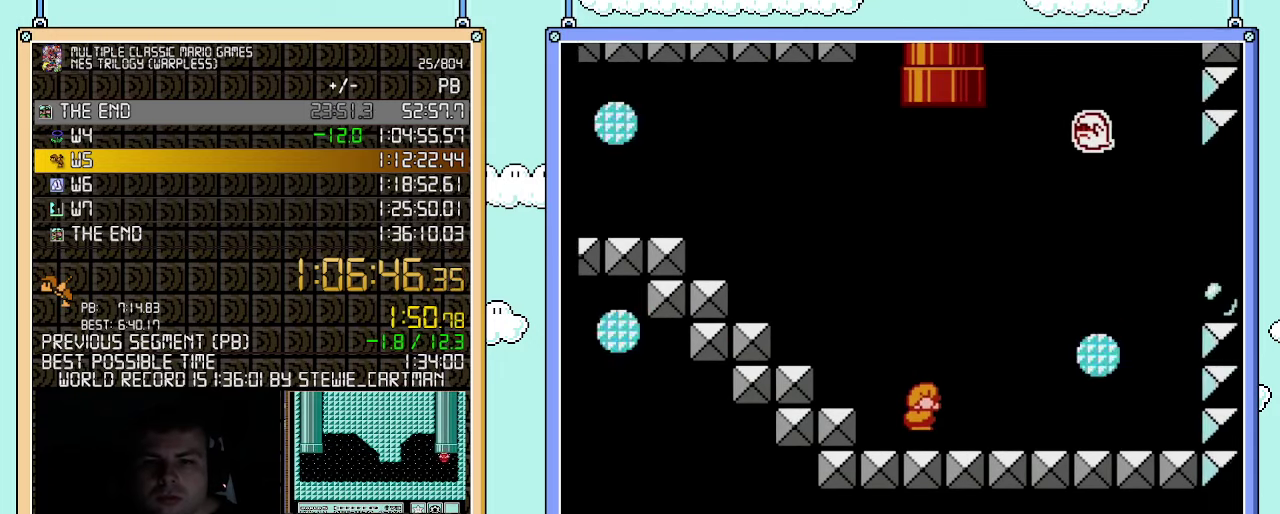
{"buttons": ["A", "B", "DPAD_RIGHT"], "events": [[150, "DPAD_DOWN", "down"], [150, "DPAD_RIGHT", "up"], [183, "A", "down"], [317, "DPAD_DOWN", "up"], [317, "DPAD_RIGHT", "down"]]}
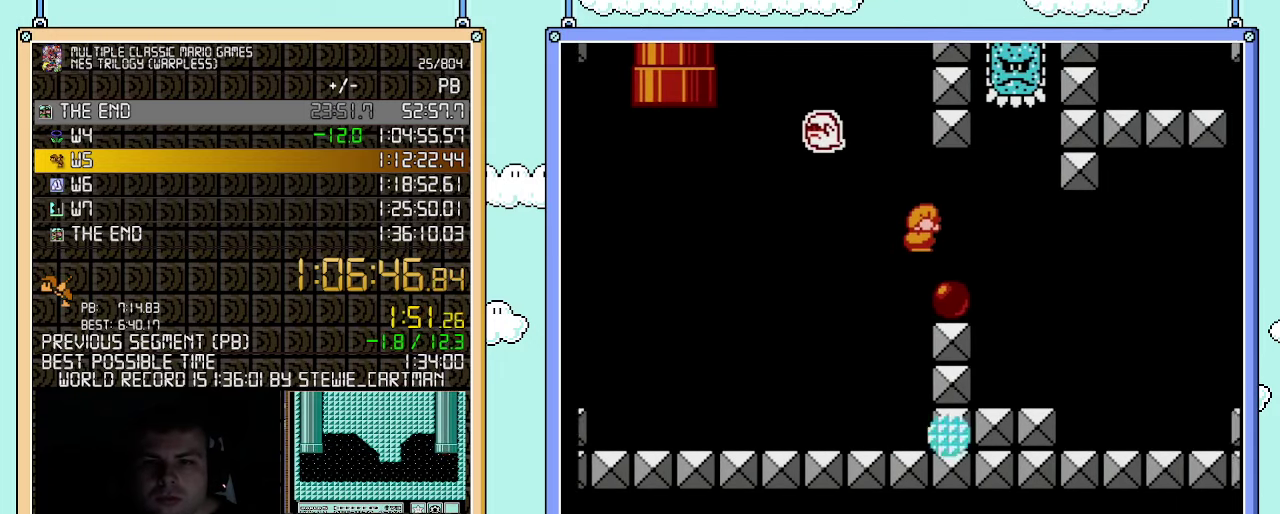
{"buttons": ["B", "DPAD_RIGHT"], "events": [[33, "A", "up"]]}
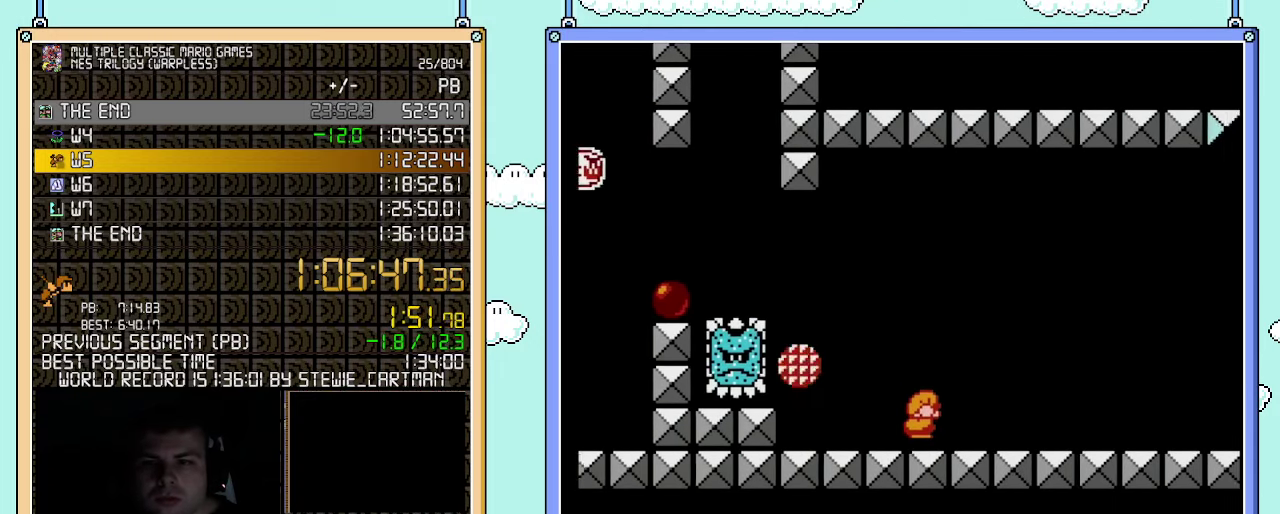
{"buttons": ["A", "B", "DPAD_RIGHT"], "events": [[467, "A", "down"]]}
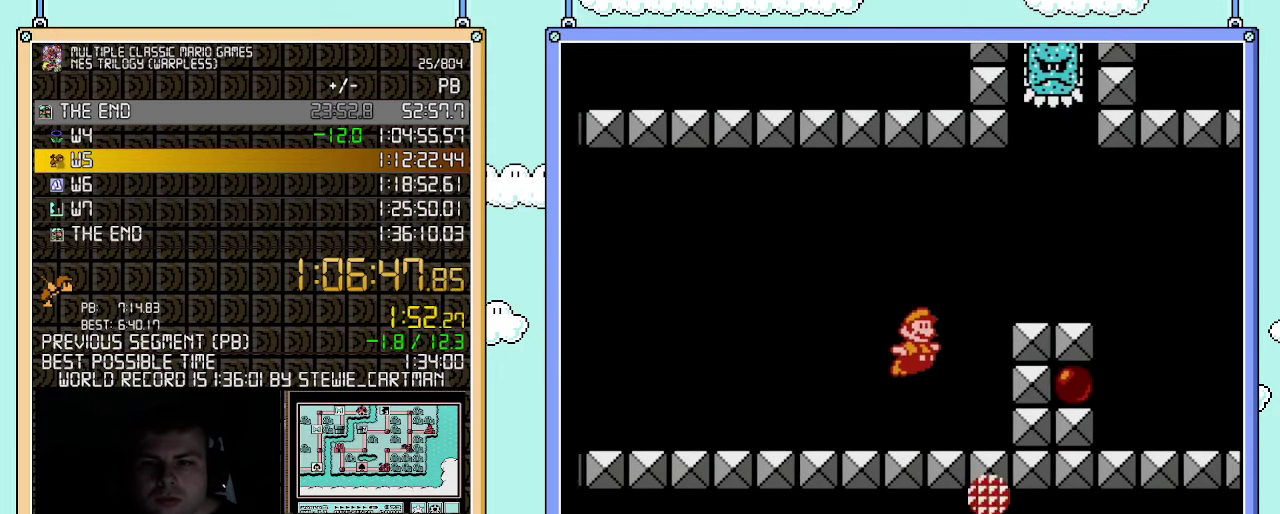
{"buttons": ["B", "DPAD_RIGHT"], "events": [[217, "A", "up"]]}
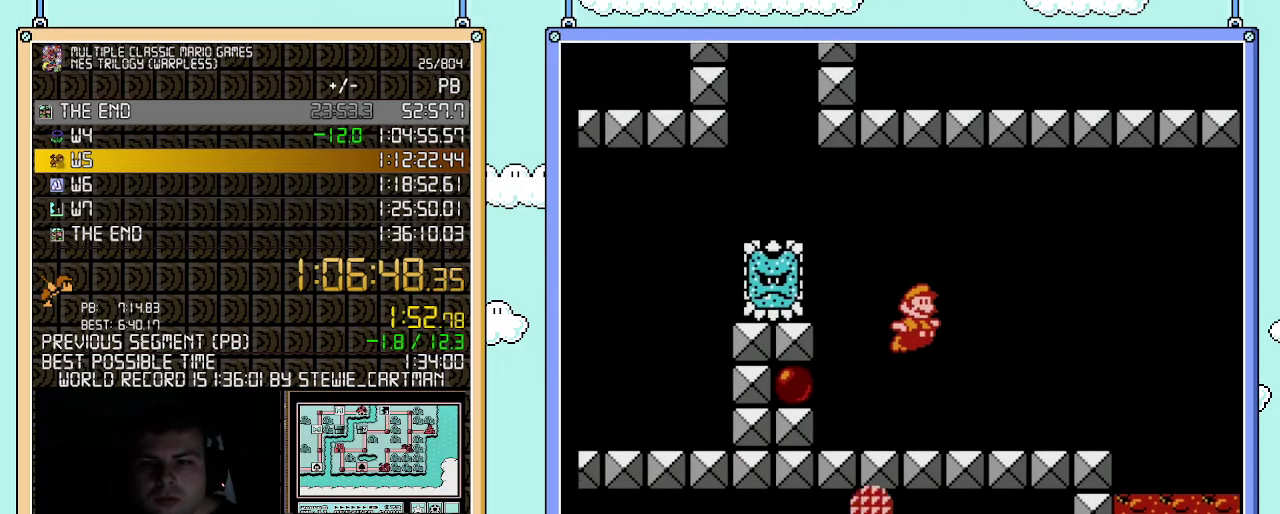
{"buttons": ["A", "B", "DPAD_RIGHT"], "events": [[350, "A", "down"]]}
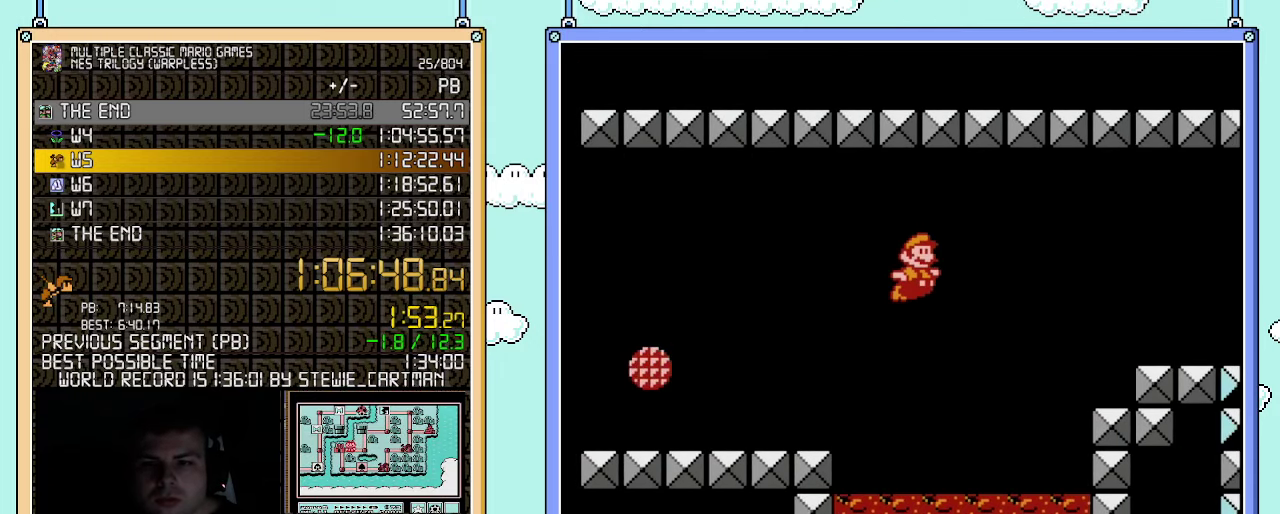
{"buttons": ["B", "DPAD_RIGHT"], "events": [[150, "A", "up"]]}
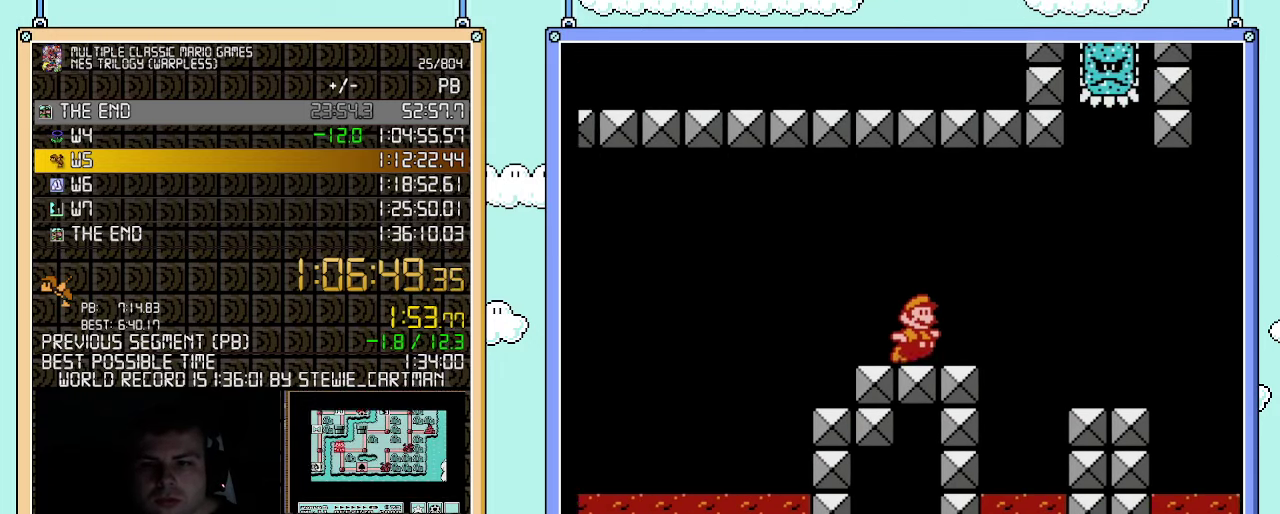
{"buttons": ["A", "B", "DPAD_RIGHT"], "events": [[467, "A", "down"]]}
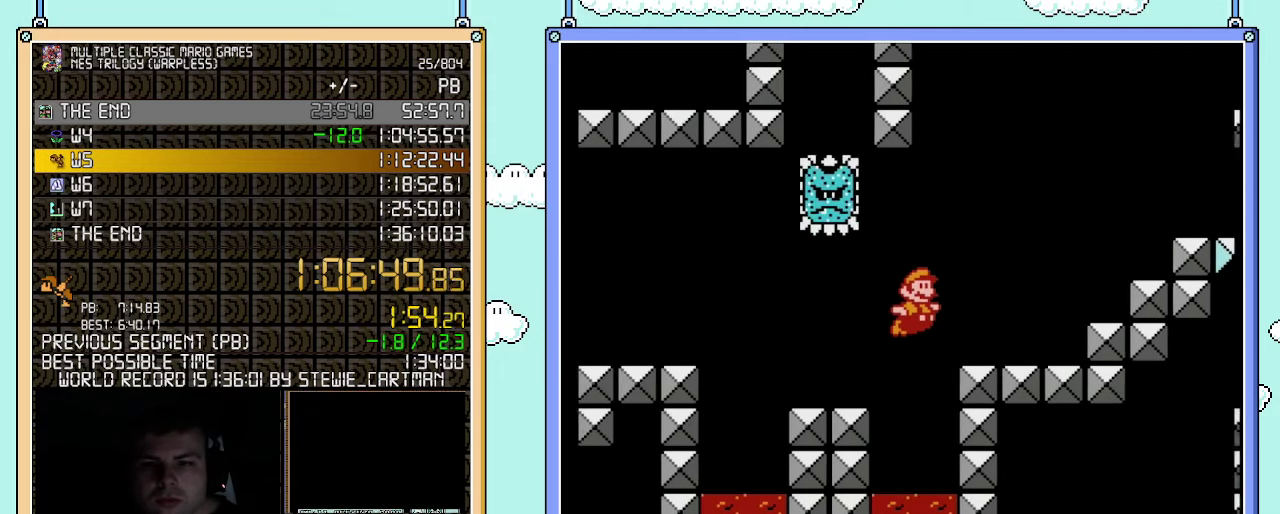
{"buttons": ["B", "DPAD_RIGHT"], "events": [[367, "A", "up"]]}
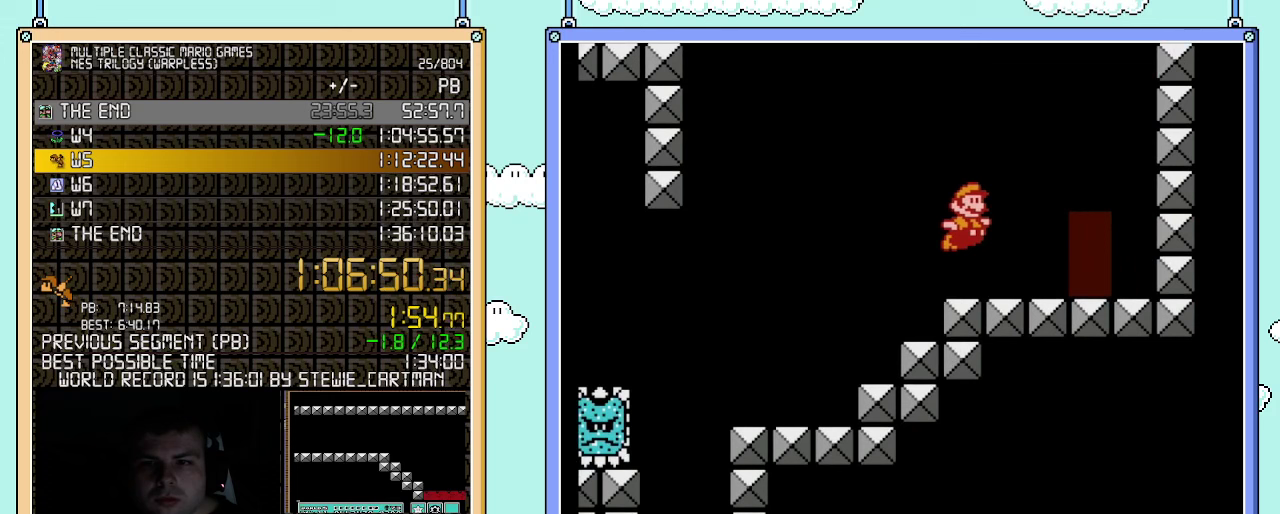
{"buttons": ["B"], "events": [[250, "DPAD_RIGHT", "up"], [317, "DPAD_UP", "down"], [467, "DPAD_UP", "up"]]}
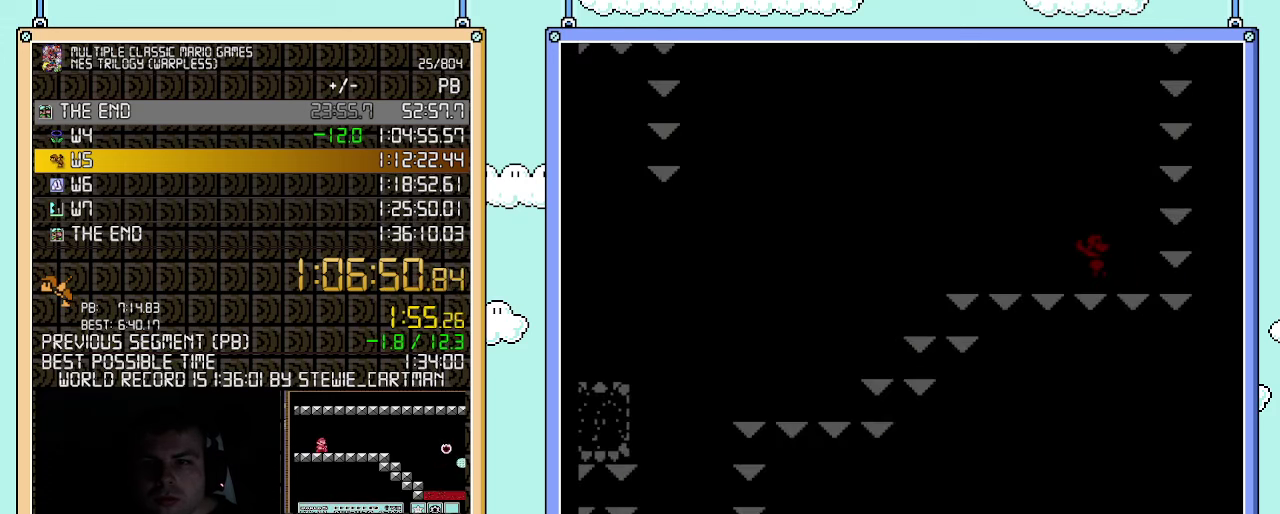
{"buttons": ["B", "DPAD_RIGHT"], "events": [[350, "DPAD_RIGHT", "down"]]}
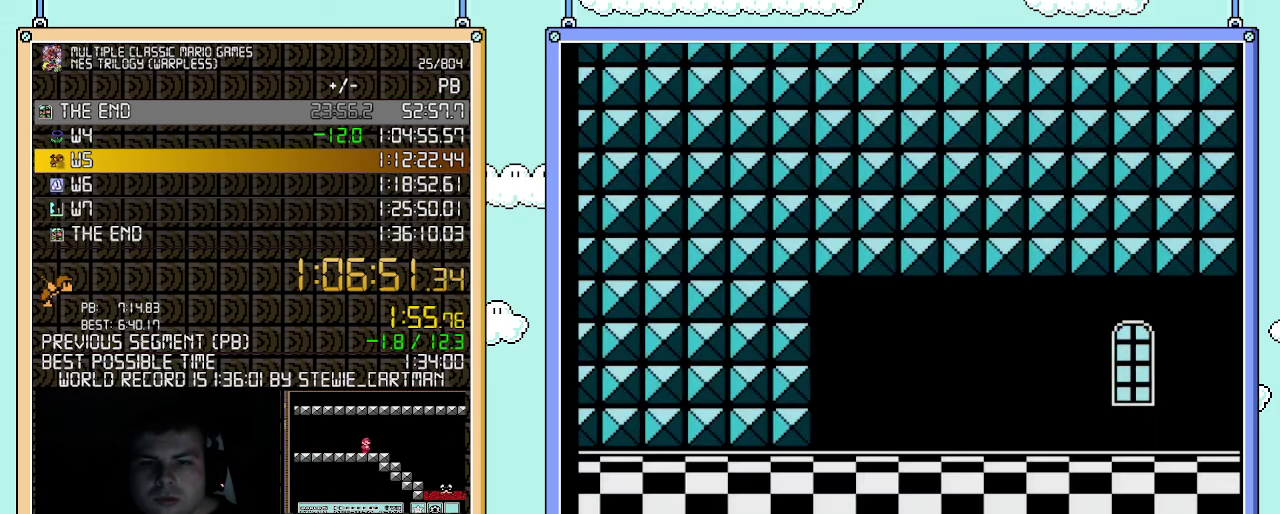
{"buttons": ["B", "DPAD_RIGHT"], "events": [[117, "A", "down"], [217, "A", "up"]]}
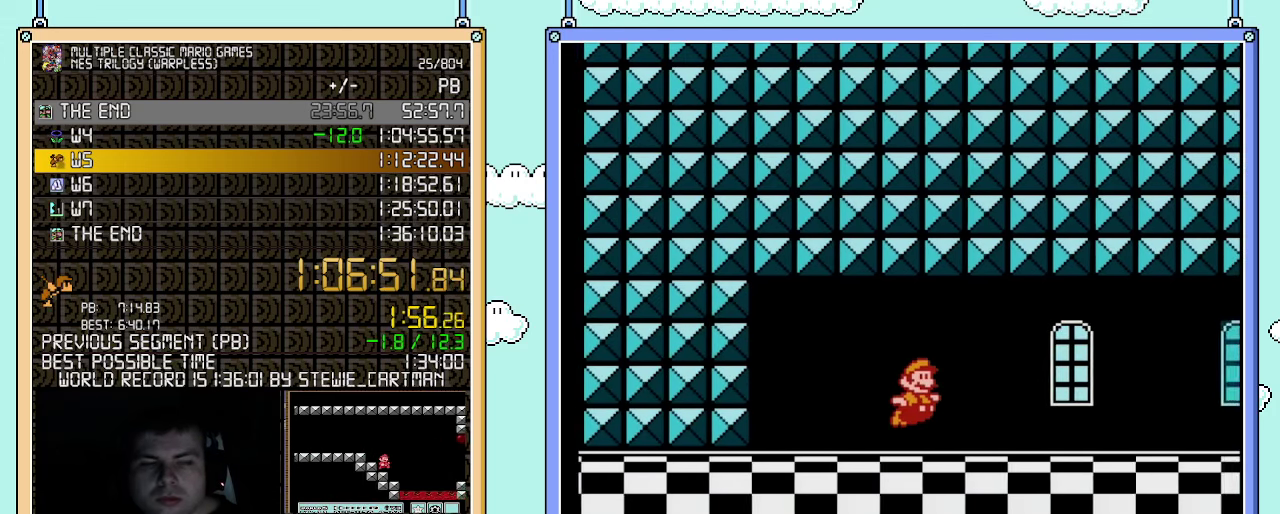
{"buttons": ["B", "DPAD_RIGHT"], "events": []}
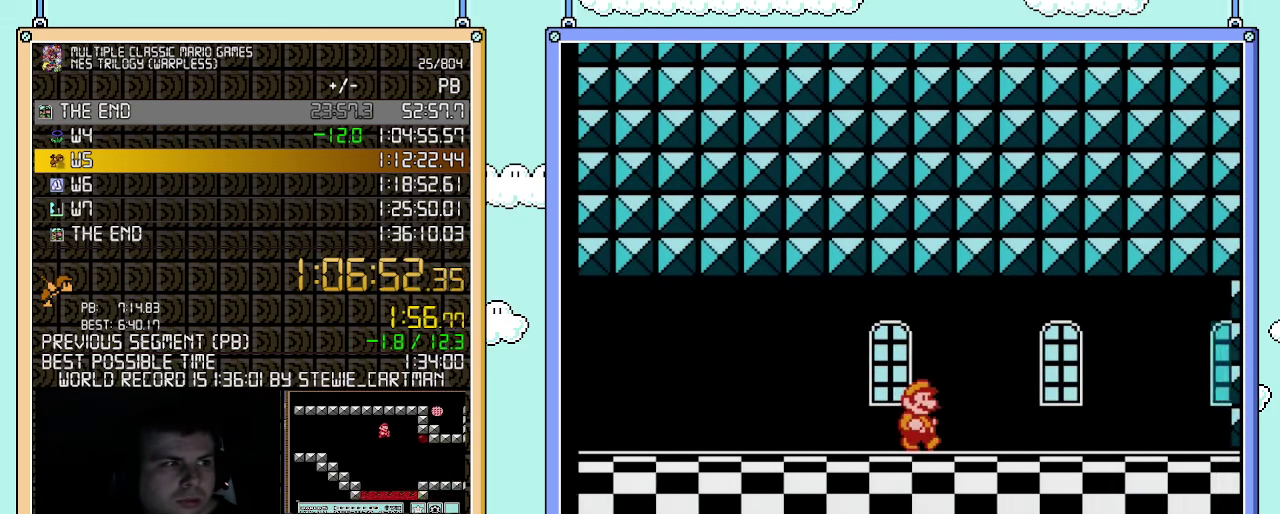
{"buttons": ["B", "DPAD_RIGHT"], "events": []}
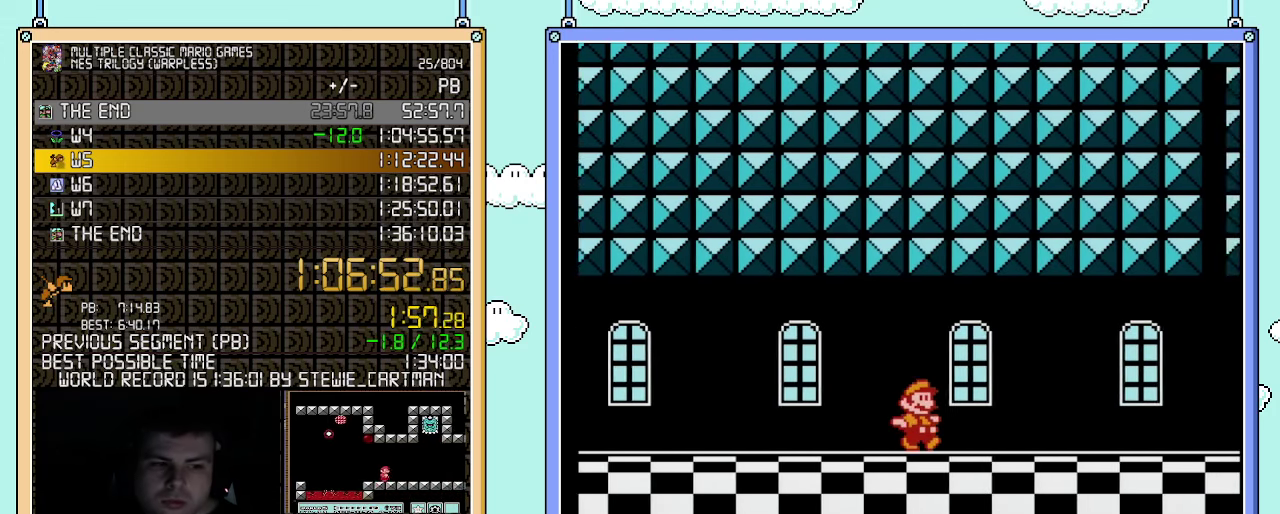
{"buttons": ["B", "DPAD_RIGHT"], "events": []}
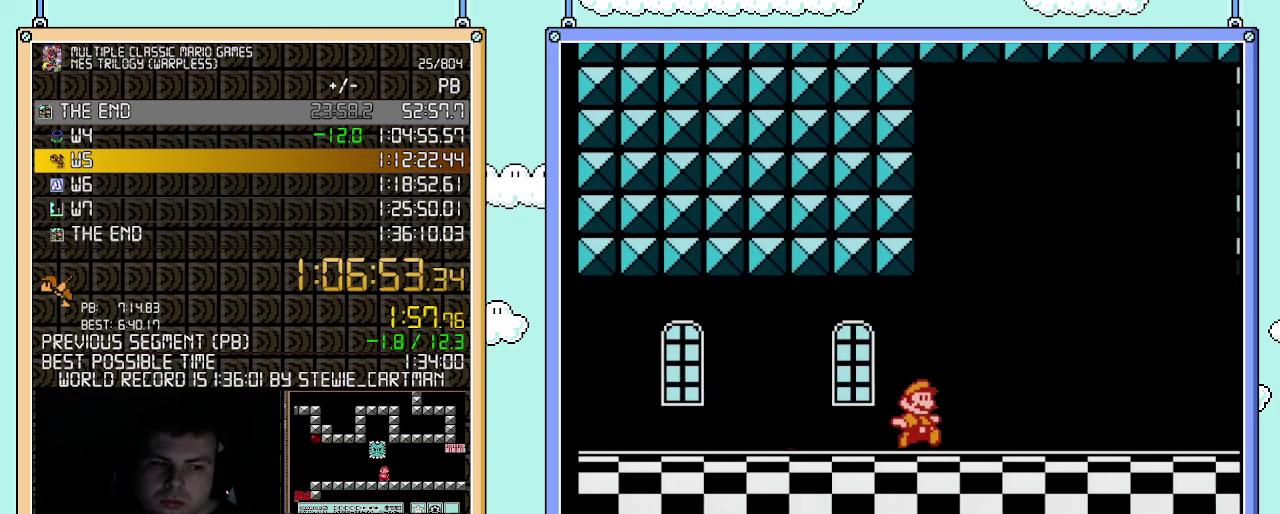
{"buttons": ["B", "DPAD_RIGHT"], "events": []}
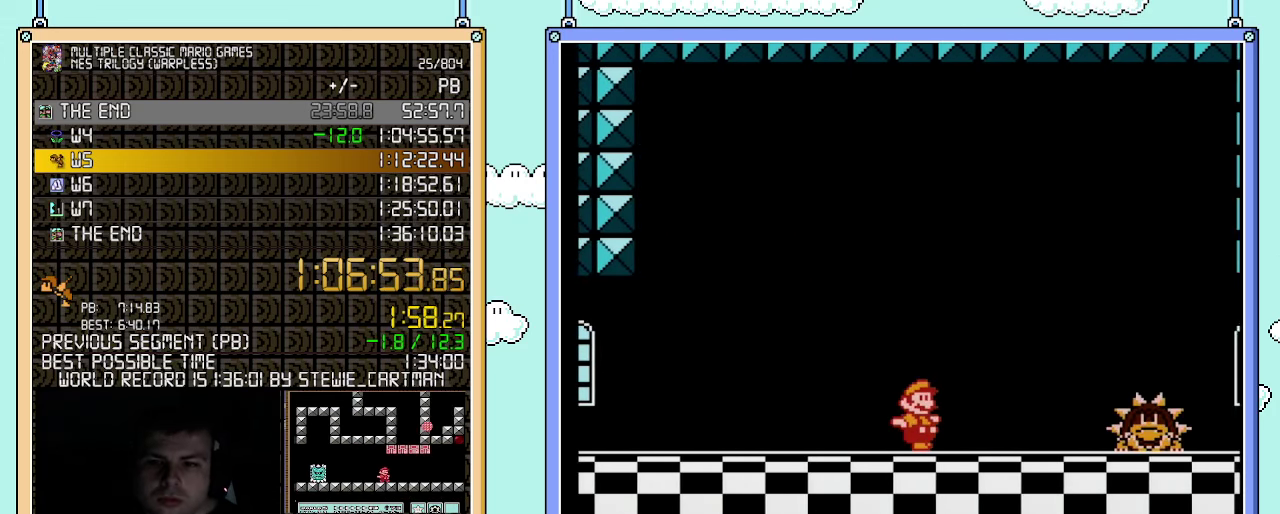
{"buttons": ["A", "B", "DPAD_RIGHT"], "events": [[117, "B", "up"], [283, "B", "down"], [467, "A", "down"]]}
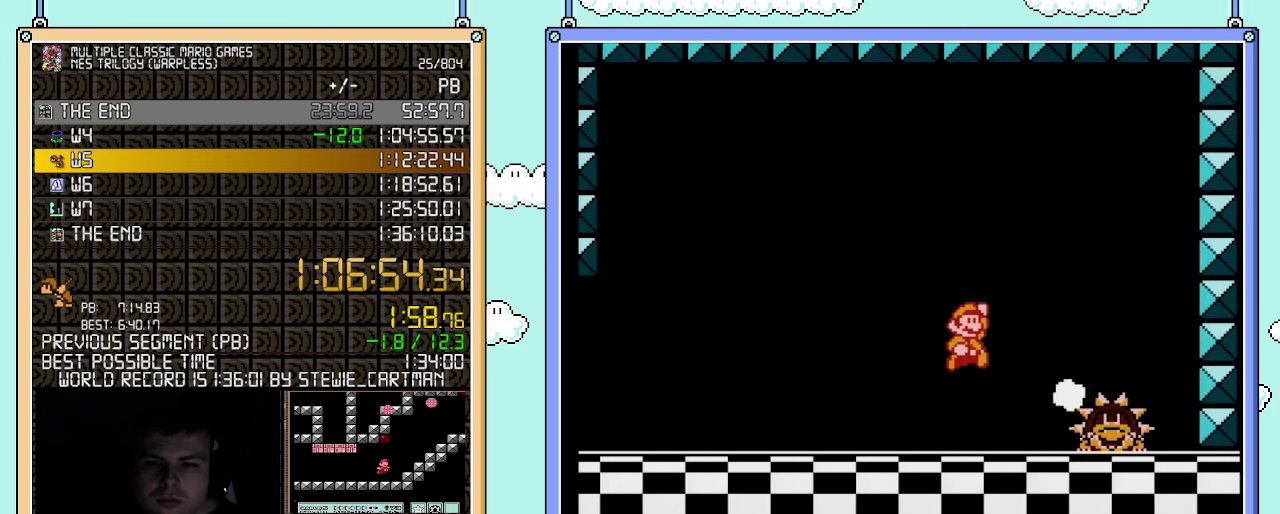
{"buttons": ["B", "DPAD_RIGHT"], "events": [[150, "A", "up"], [183, "B", "up"], [367, "B", "down"], [433, "B", "up"], [500, "B", "down"]]}
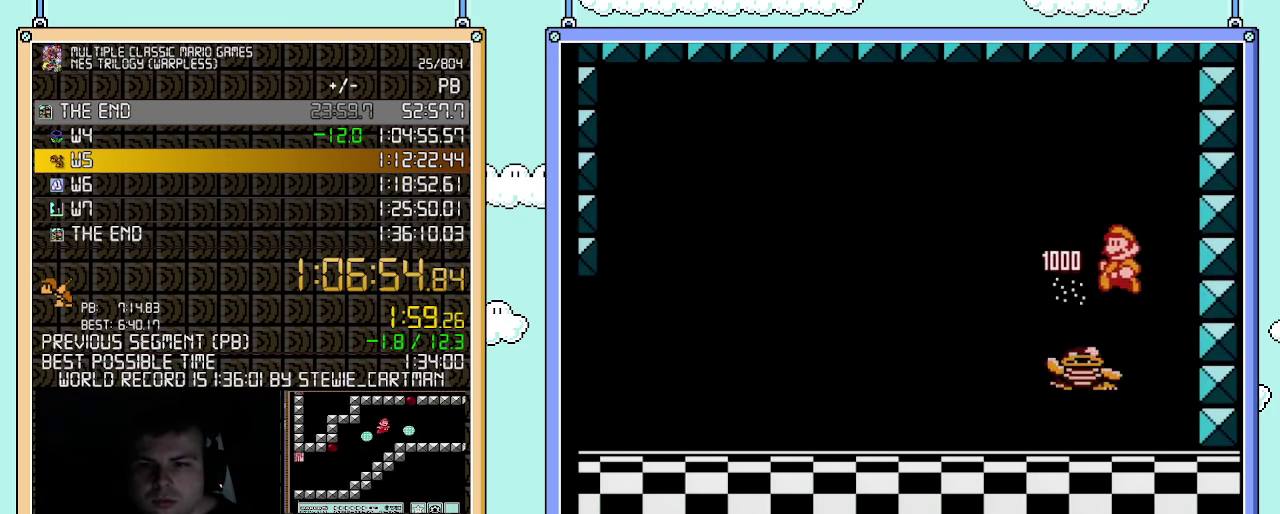
{"buttons": ["DPAD_LEFT"], "events": [[67, "B", "up"], [67, "DPAD_LEFT", "down"], [67, "DPAD_RIGHT", "up"], [150, "B", "down"], [150, "DPAD_LEFT", "up"], [217, "B", "up"], [400, "DPAD_LEFT", "down"]]}
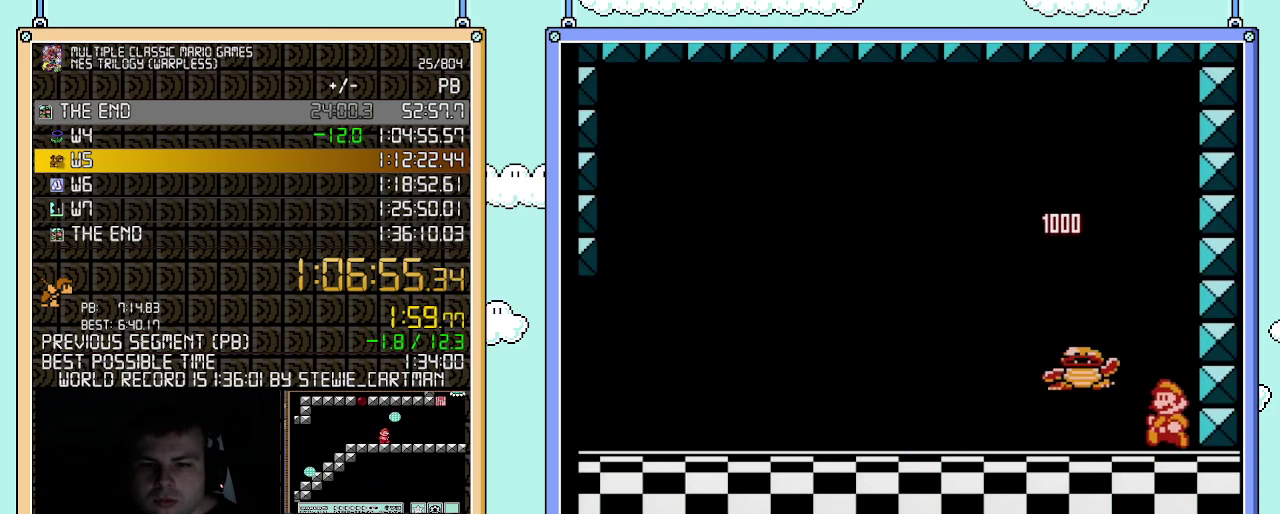
{"buttons": [], "events": [[433, "DPAD_LEFT", "up"]]}
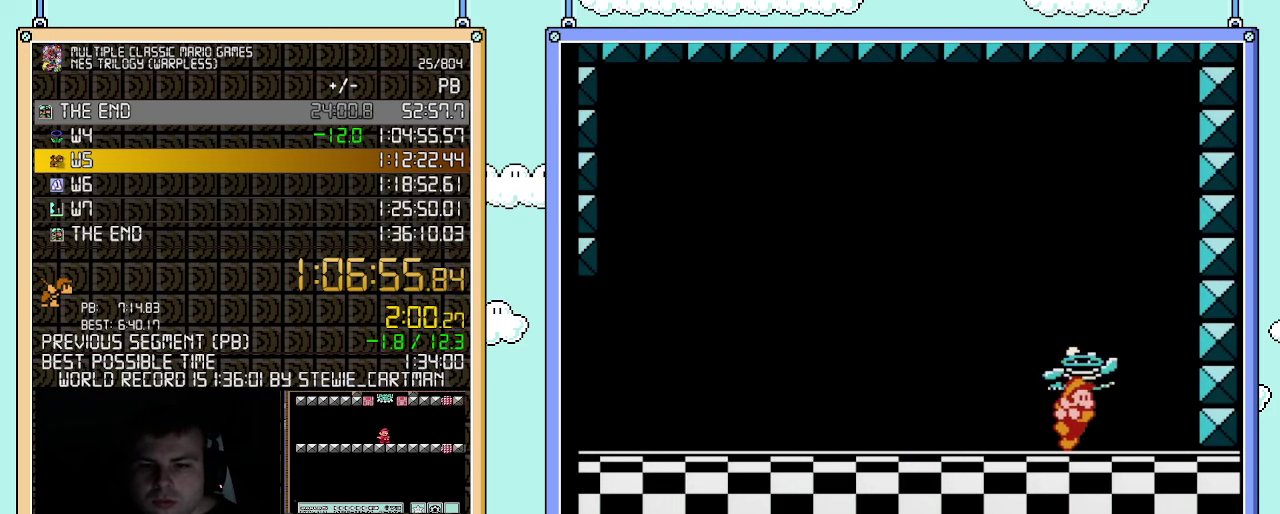
{"buttons": ["A"], "events": [[33, "DPAD_RIGHT", "down"], [183, "DPAD_RIGHT", "up"], [433, "A", "down"]]}
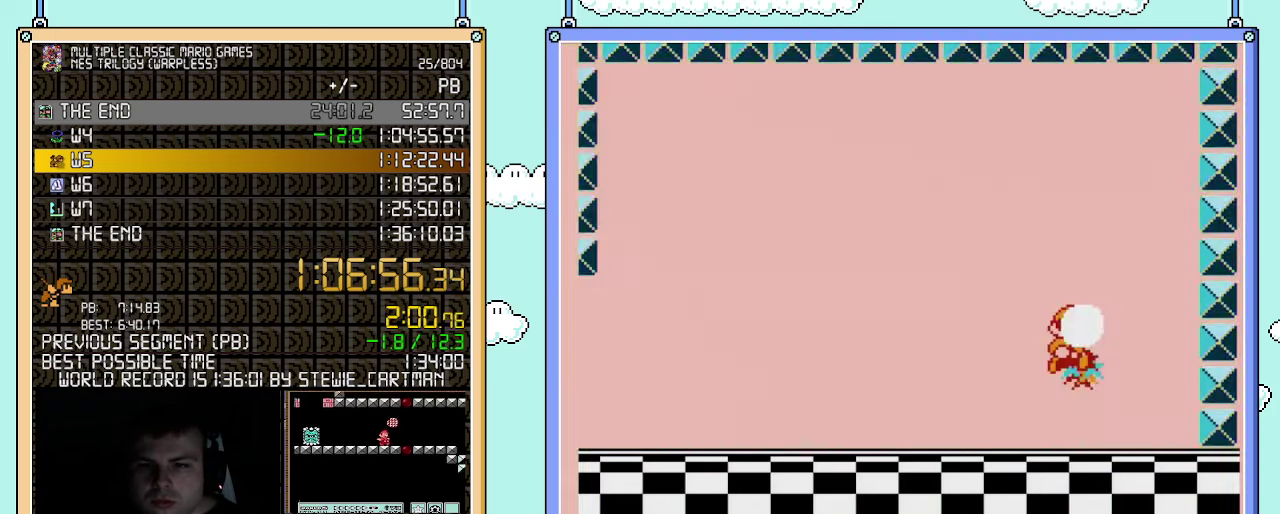
{"buttons": [], "events": [[250, "B", "down"], [283, "A", "up"], [400, "B", "up"]]}